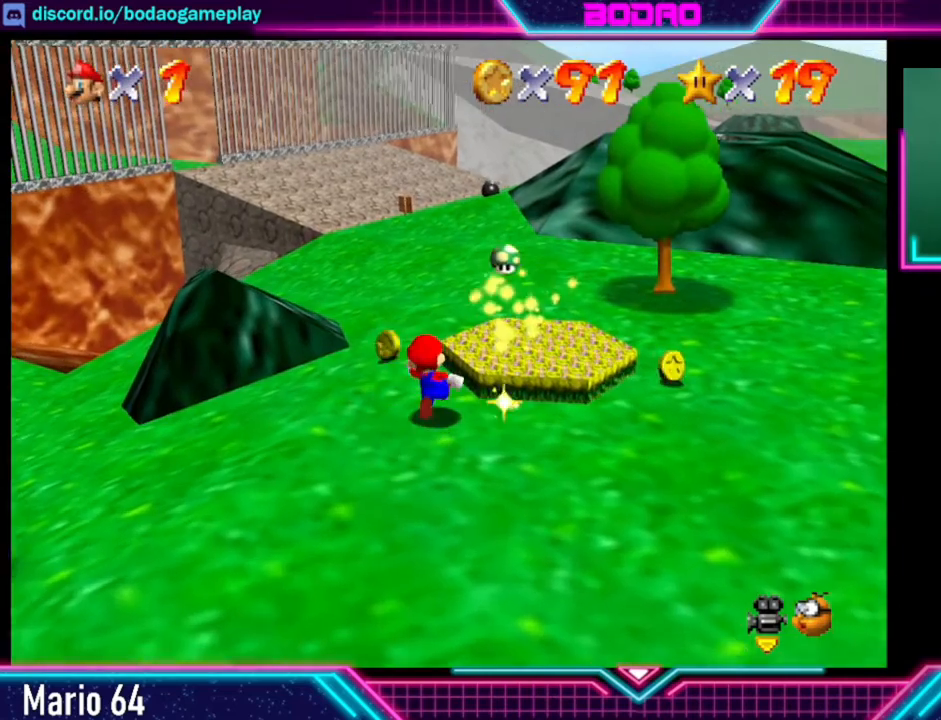
Gameplay with a controller (Xbox layout); each line is a JSON object with the inputs held at the frame after it. "events" lists button and stick changes between this image and that frame as [ms after this image, input, new state], when the widget could be followed in between. Not read: L3 R3 right_stick.
{"buttons": [], "left_stick": "up-right", "events": [[200, "left_stick", "up"], [320, "left_stick", "up-right"]]}
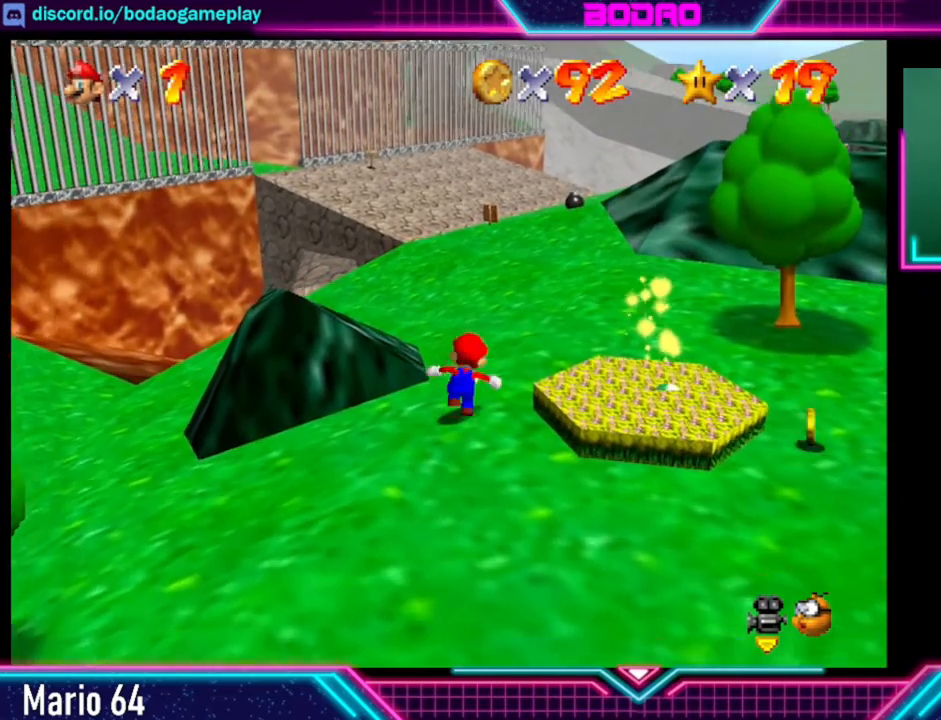
{"buttons": [], "left_stick": "down-right", "events": [[40, "left_stick", "right"], [200, "left_stick", "down-right"]]}
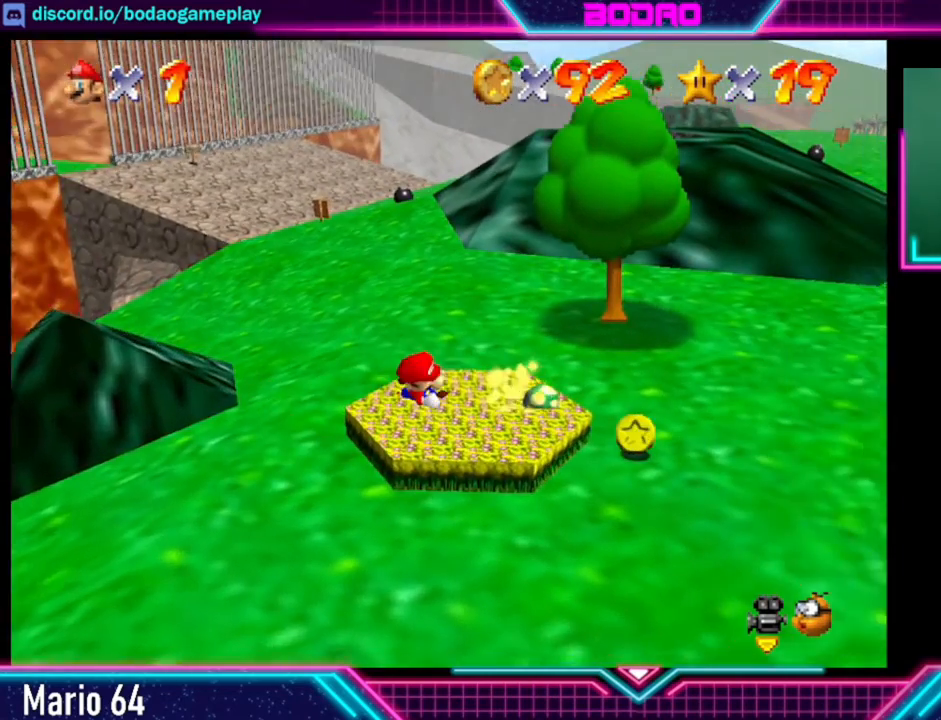
{"buttons": [], "left_stick": "down", "events": [[80, "left_stick", "up-right"], [400, "left_stick", "down-right"], [480, "left_stick", "down"]]}
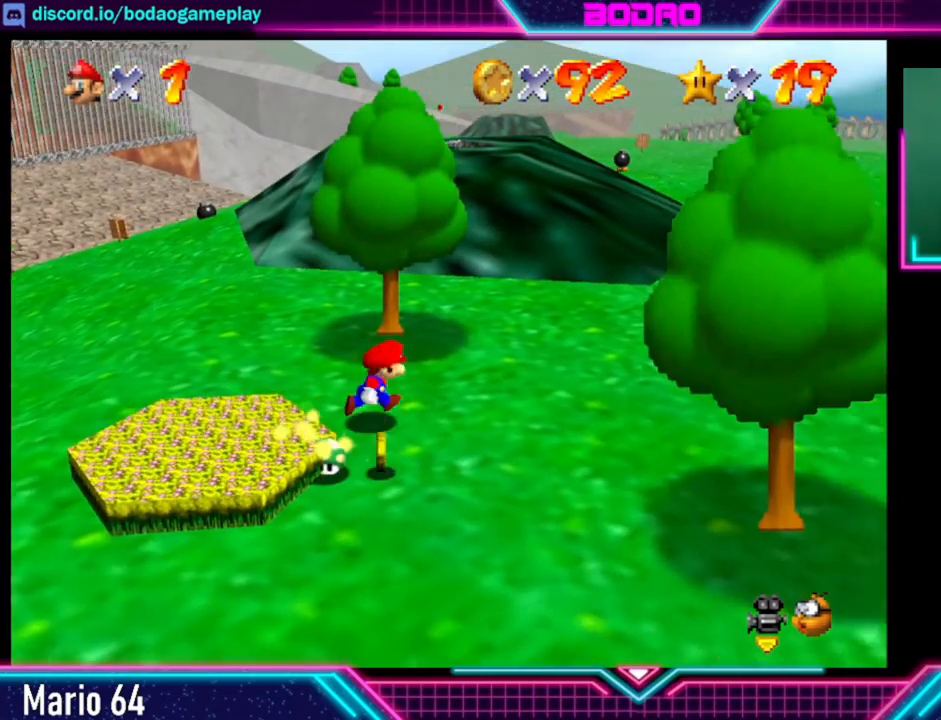
{"buttons": [], "left_stick": "left", "events": [[120, "left_stick", "down-left"], [440, "left_stick", "left"]]}
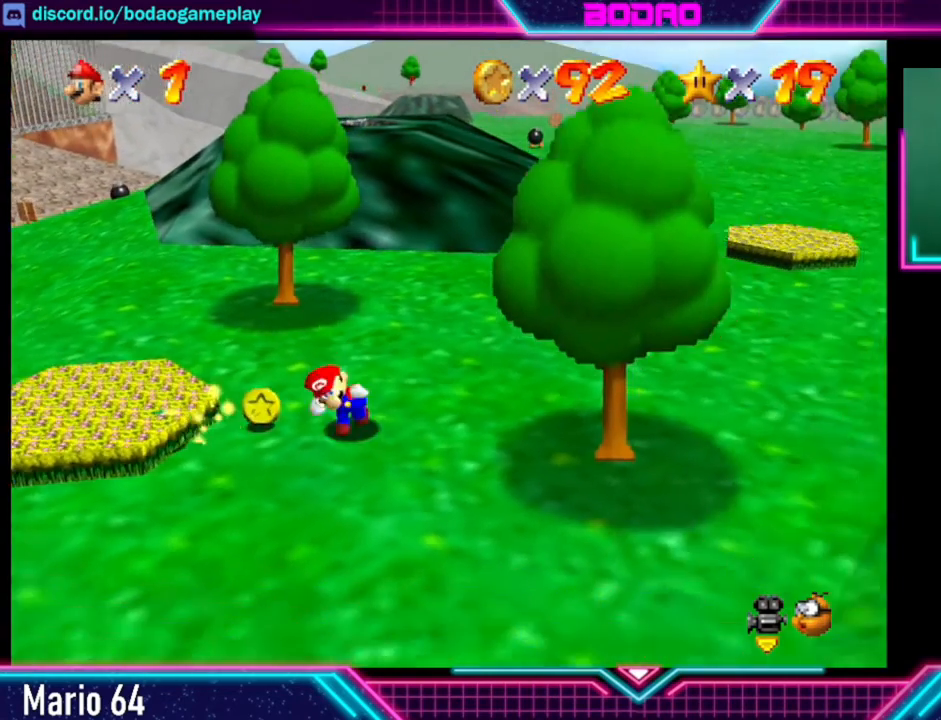
{"buttons": [], "left_stick": "up", "events": [[40, "left_stick", "up-left"], [200, "left_stick", "up"]]}
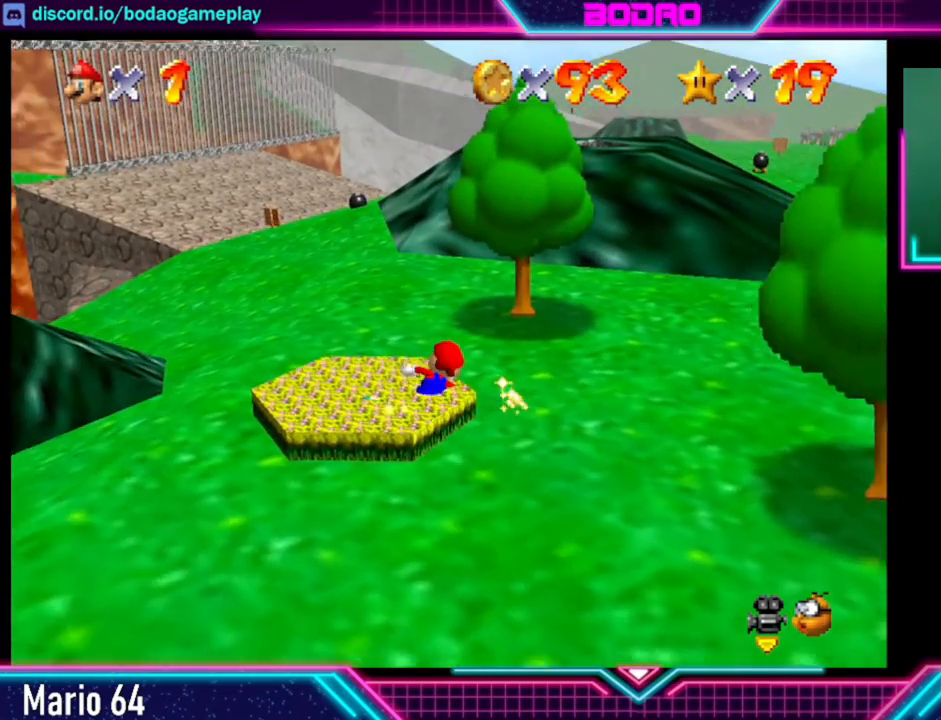
{"buttons": [], "left_stick": "down", "events": [[320, "left_stick", "down-left"], [480, "left_stick", "down"]]}
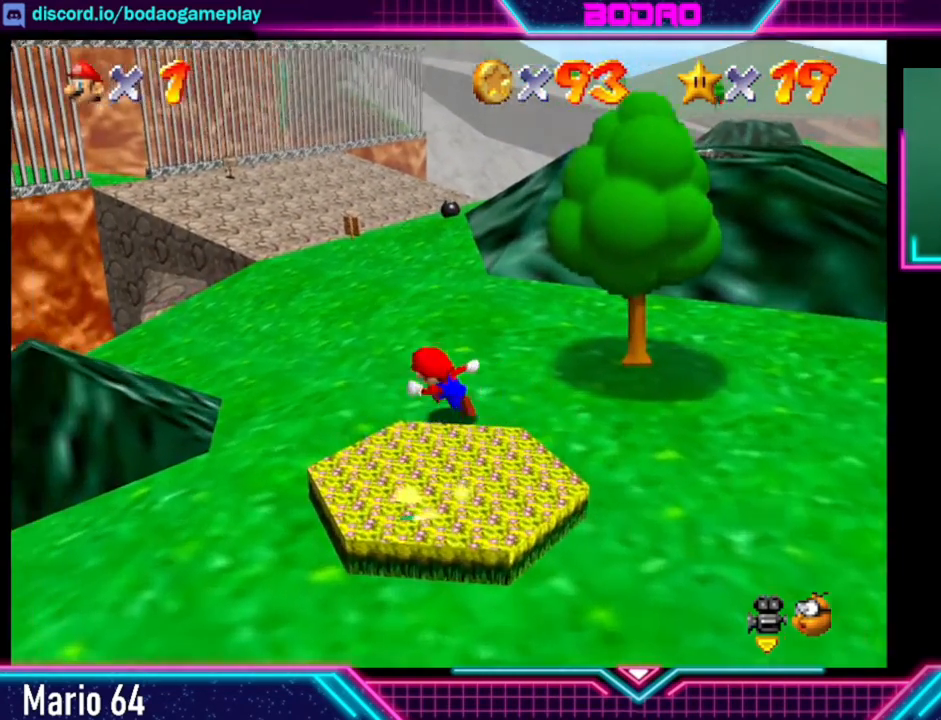
{"buttons": [], "left_stick": "down-right", "events": [[360, "left_stick", "down-right"]]}
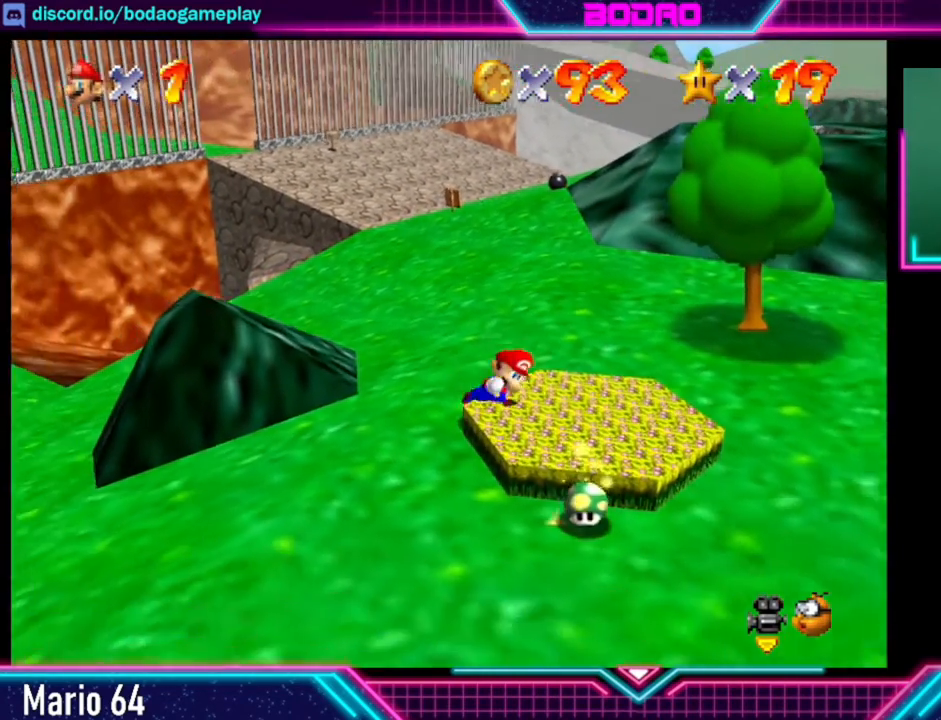
{"buttons": [], "left_stick": "down", "events": [[200, "left_stick", "down"]]}
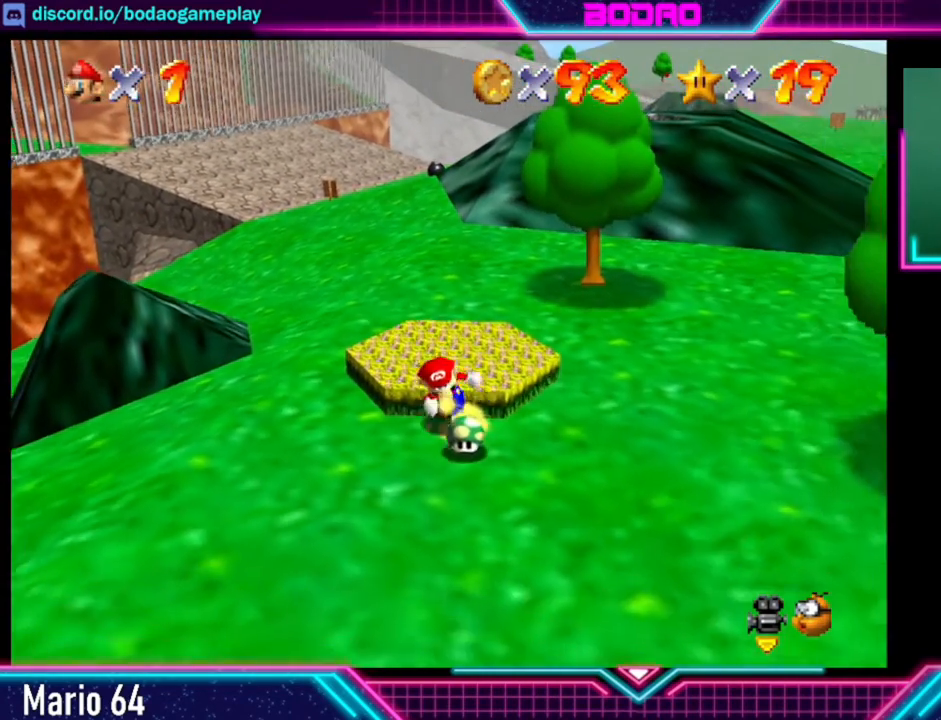
{"buttons": [], "left_stick": "up-right", "events": [[120, "left_stick", "down-right"], [480, "left_stick", "up-right"]]}
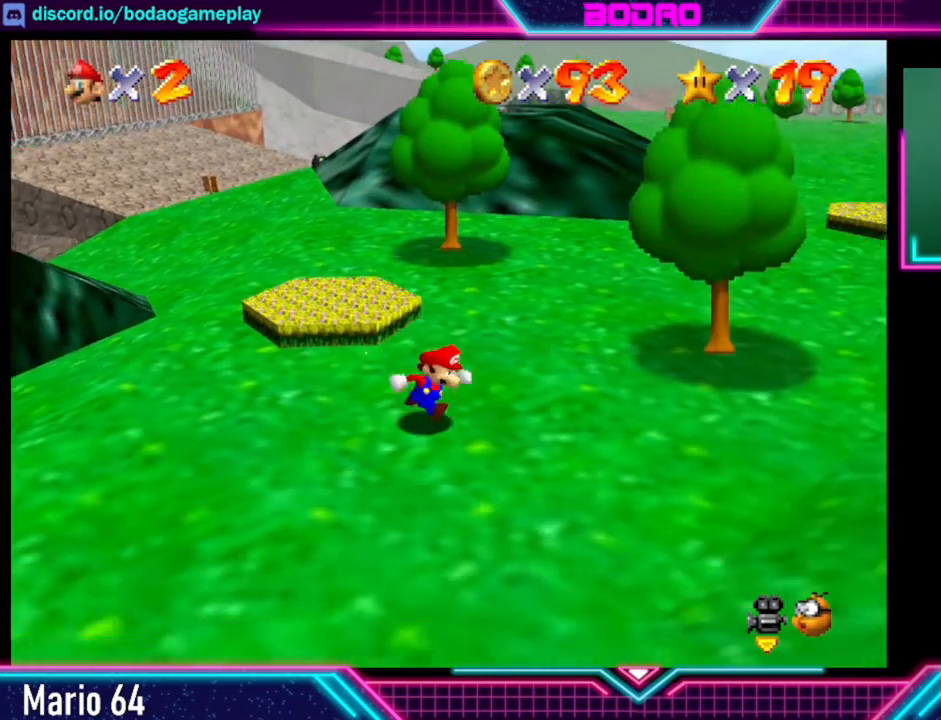
{"buttons": [], "left_stick": "up", "events": [[200, "left_stick", "up"]]}
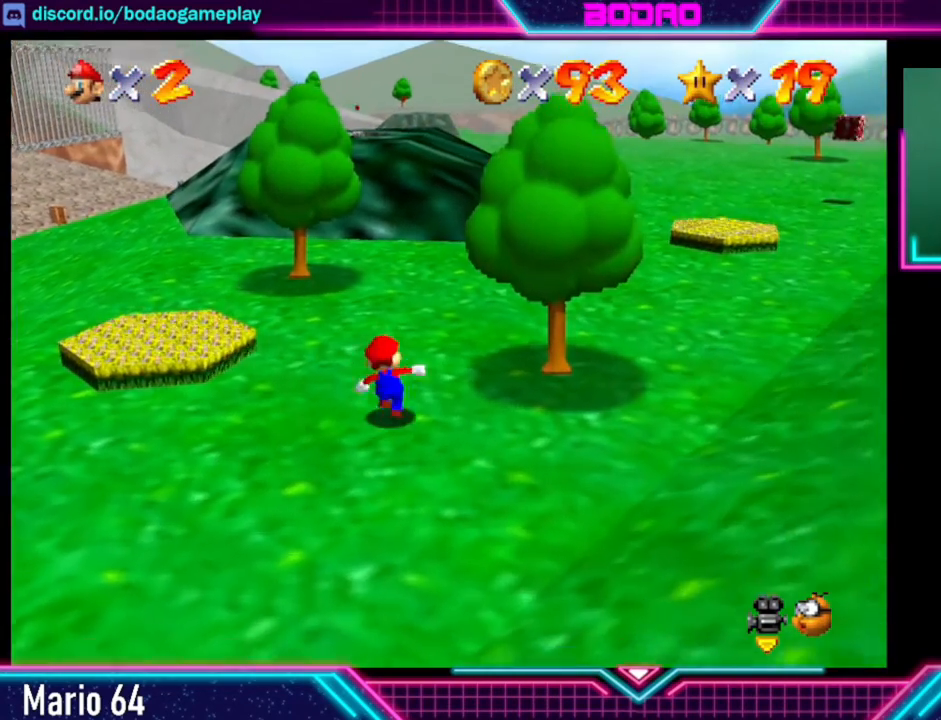
{"buttons": [], "left_stick": "up", "events": []}
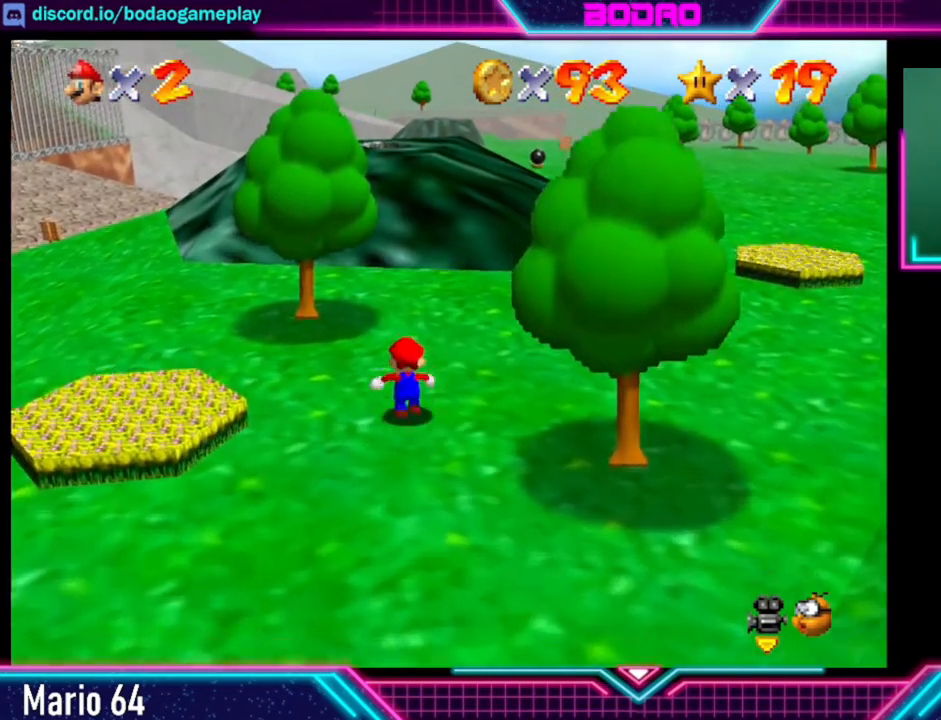
{"buttons": [], "left_stick": "up", "events": []}
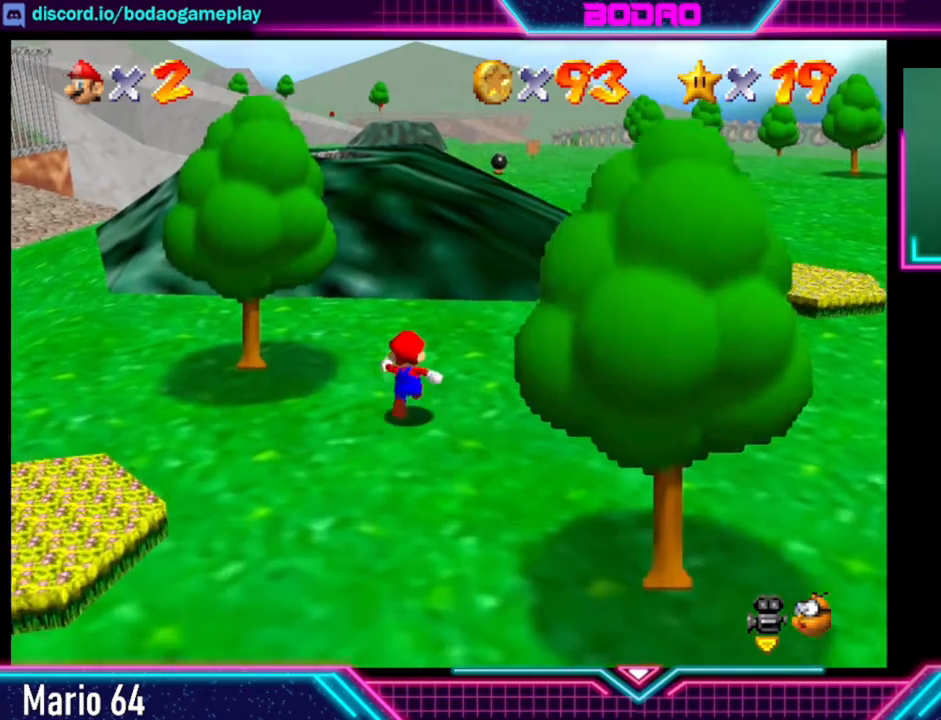
{"buttons": [], "left_stick": "up", "events": []}
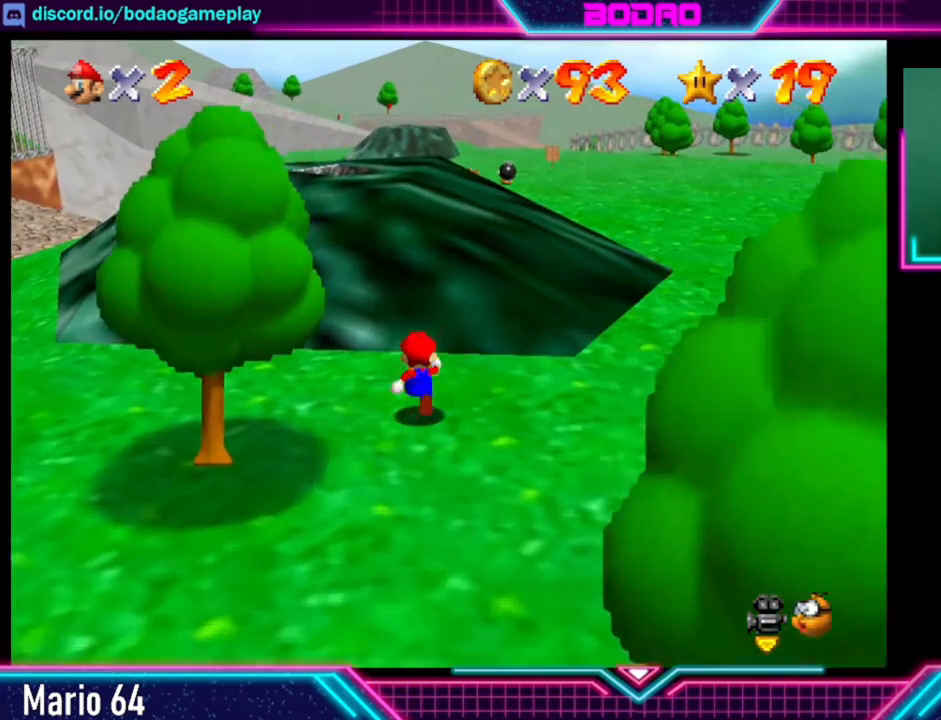
{"buttons": ["A", "X"], "left_stick": "up", "events": [[80, "A", "down"], [440, "X", "down"]]}
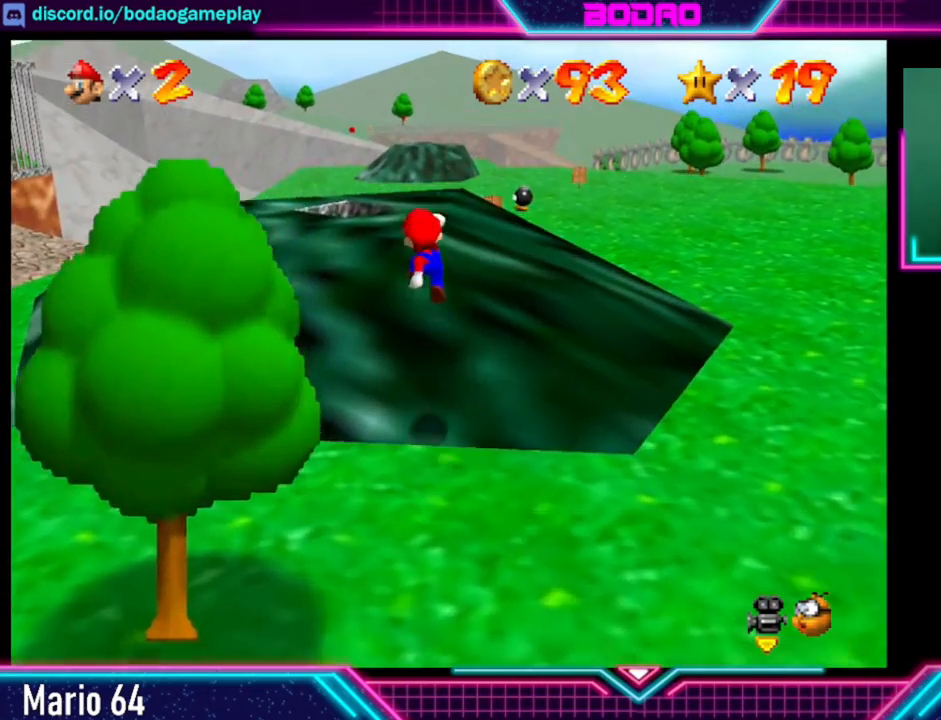
{"buttons": ["A"], "left_stick": "up", "events": [[120, "A", "up"], [160, "X", "up"], [520, "A", "down"]]}
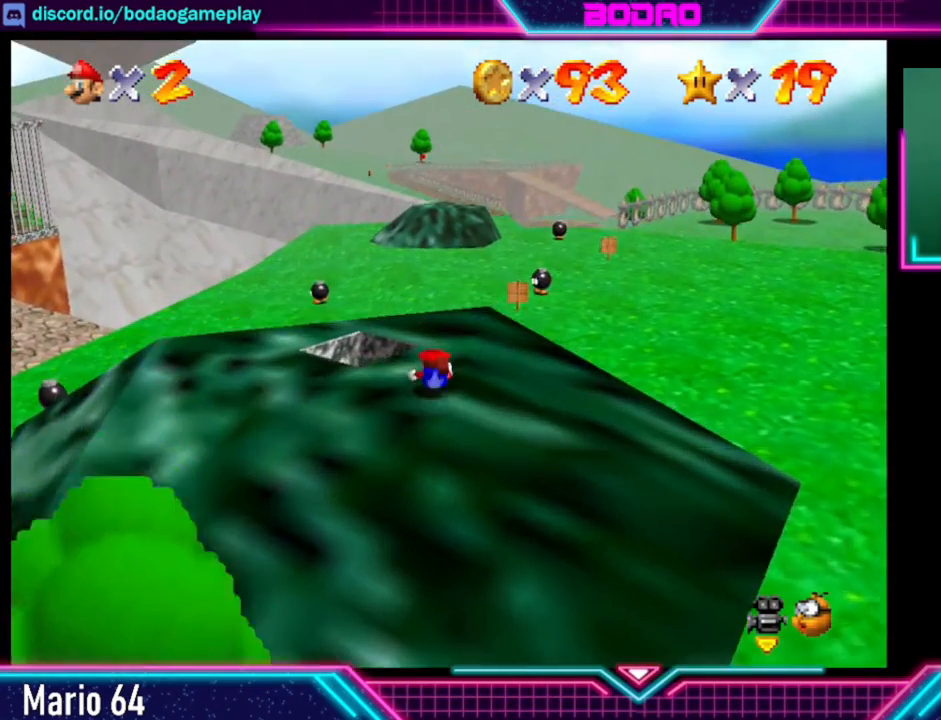
{"buttons": [], "left_stick": "up", "events": [[320, "A", "up"]]}
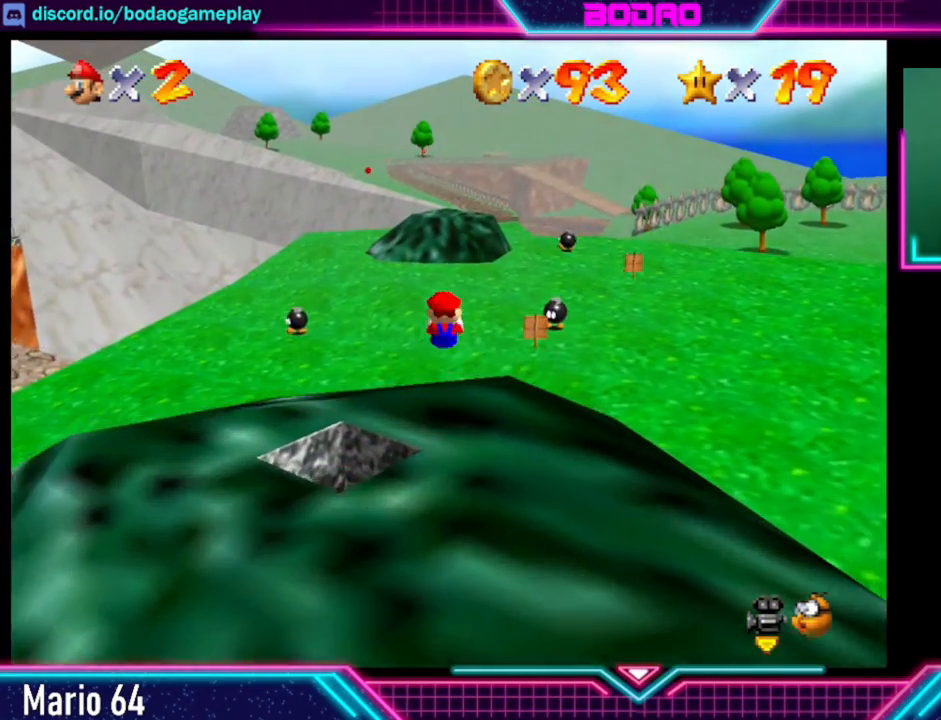
{"buttons": [], "left_stick": "up", "events": []}
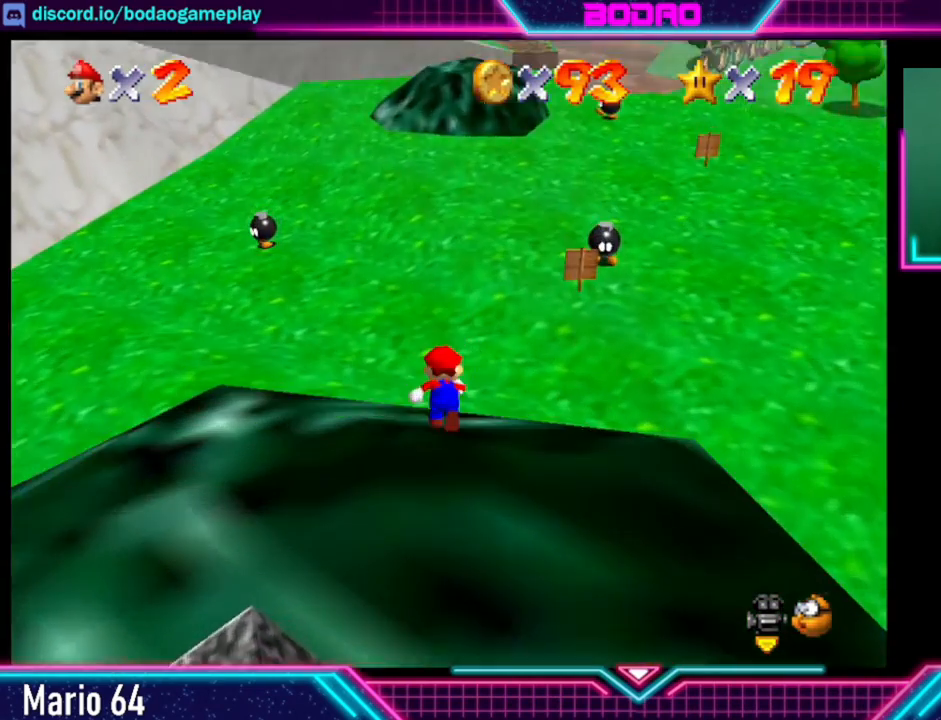
{"buttons": [], "left_stick": "up", "events": []}
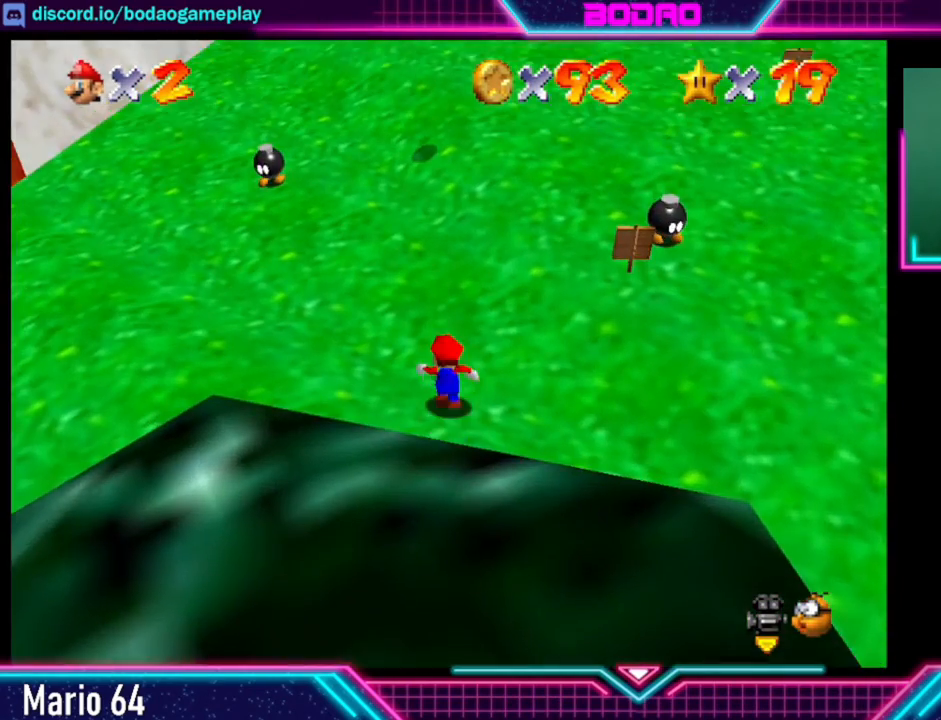
{"buttons": [], "left_stick": "up", "events": []}
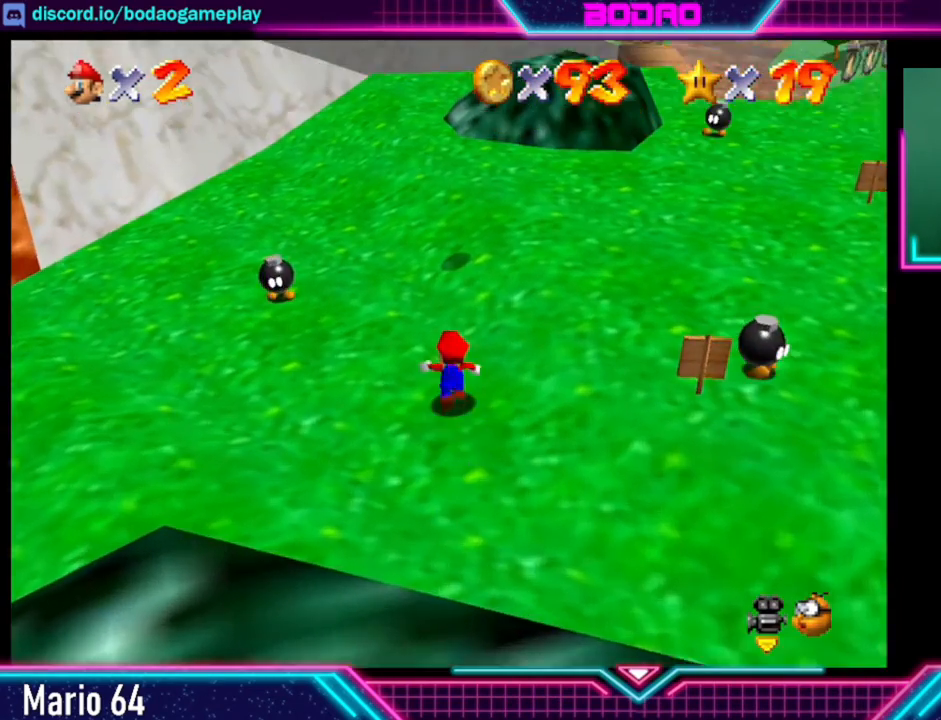
{"buttons": [], "left_stick": "right", "events": [[240, "left_stick", "up-right"], [400, "left_stick", "right"]]}
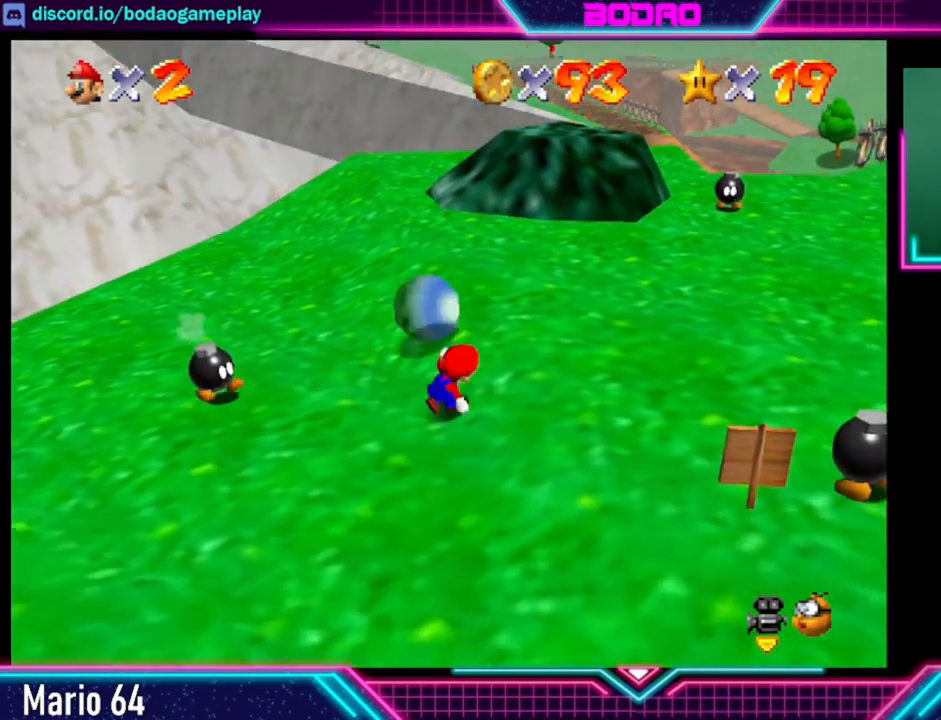
{"buttons": [], "left_stick": "up-right", "events": [[160, "left_stick", "up"], [520, "left_stick", "up-right"]]}
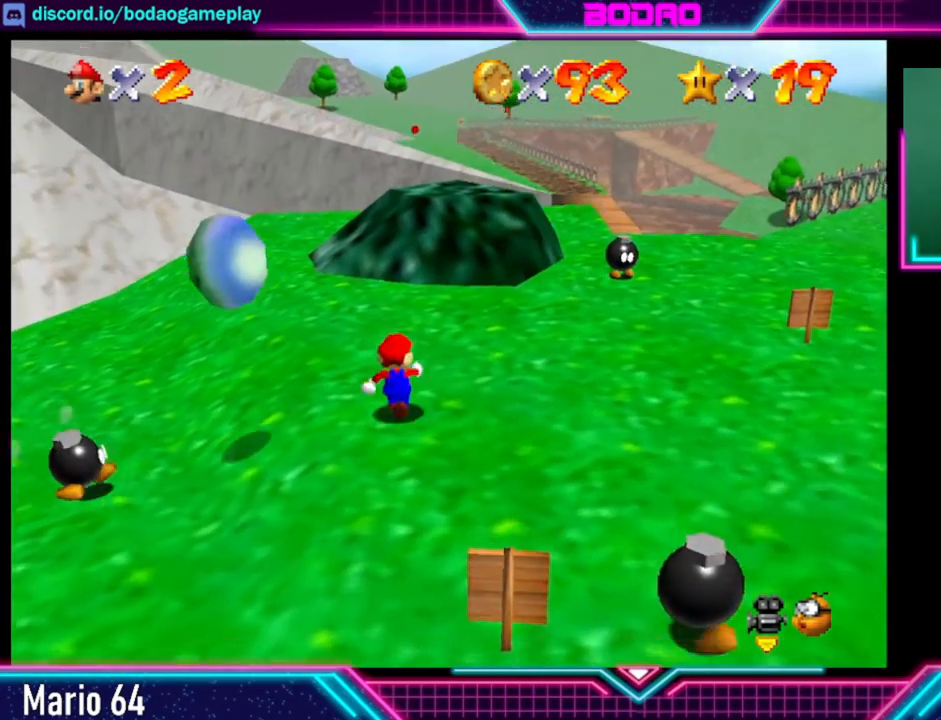
{"buttons": [], "left_stick": "down-left", "events": [[240, "left_stick", "down"], [360, "left_stick", "down-left"]]}
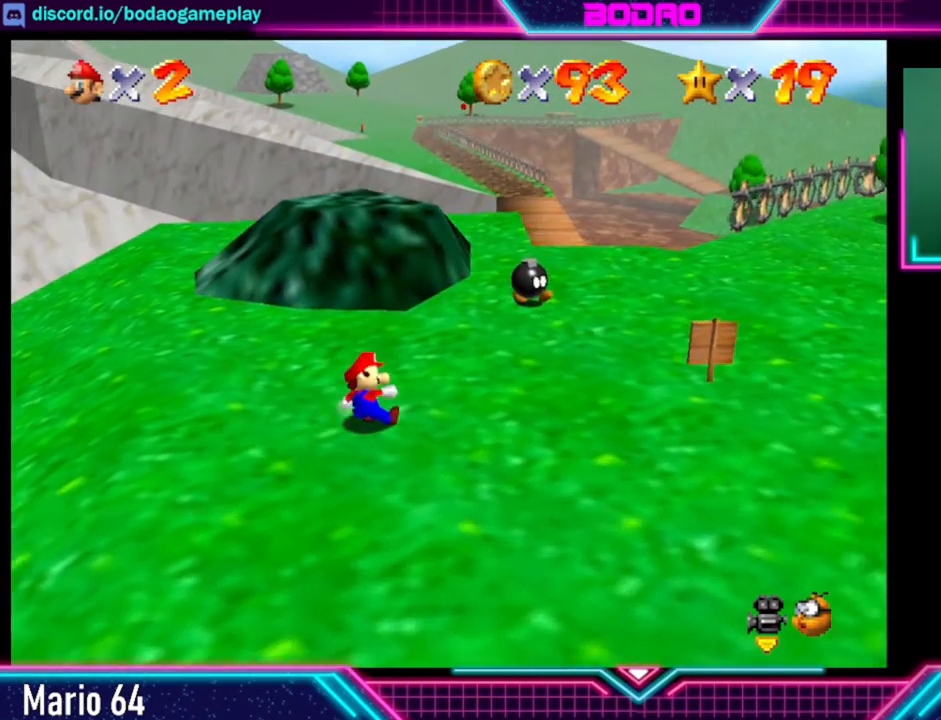
{"buttons": [], "left_stick": "left", "events": [[120, "left_stick", "left"]]}
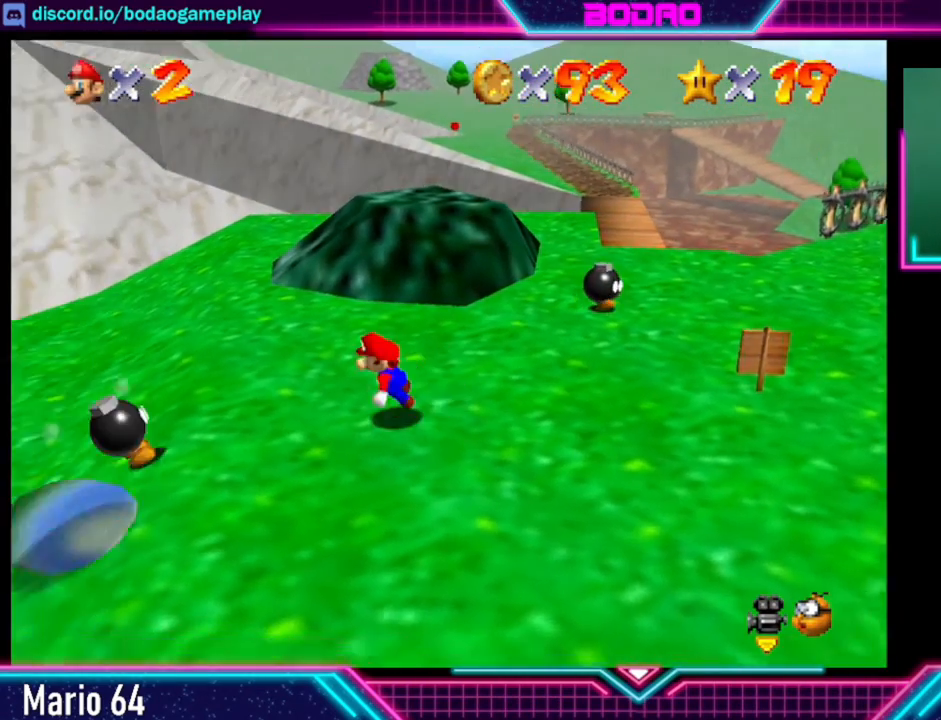
{"buttons": ["X"], "left_stick": "up-left", "events": [[320, "left_stick", "up-left"], [400, "X", "down"]]}
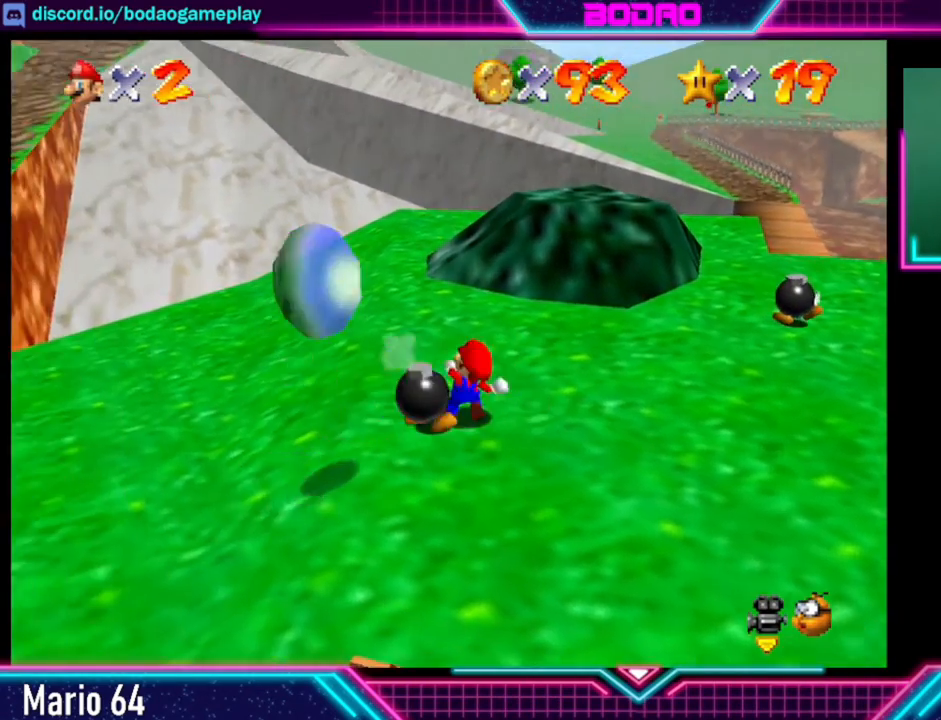
{"buttons": [], "left_stick": "down-right", "events": [[80, "X", "up"], [120, "left_stick", "center"], [480, "left_stick", "down-right"]]}
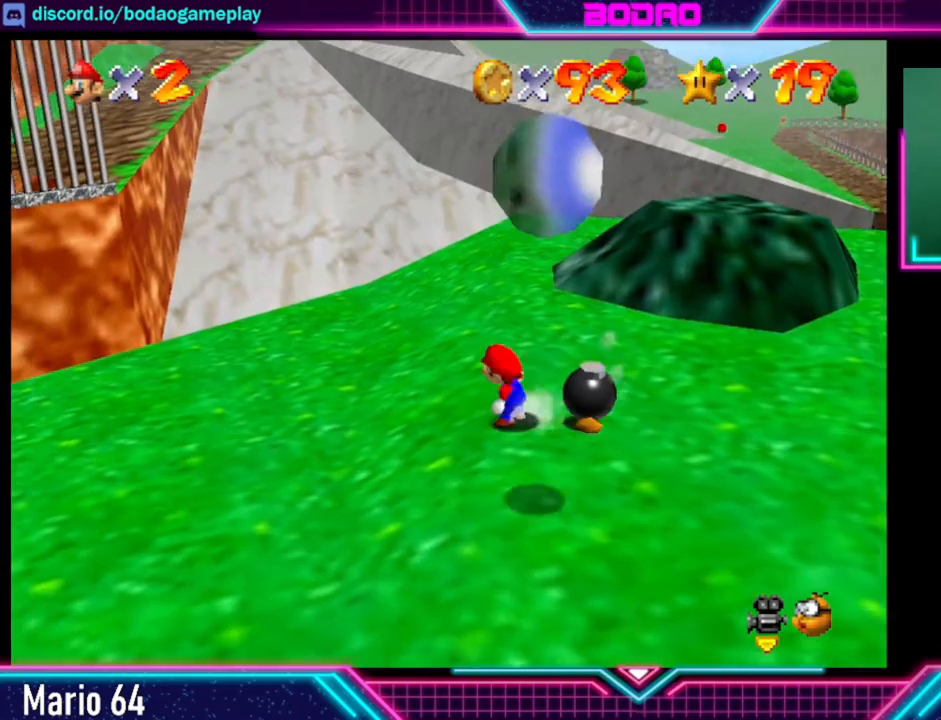
{"buttons": [], "left_stick": "up-right", "events": [[160, "left_stick", "up-right"], [320, "X", "down"], [480, "X", "up"]]}
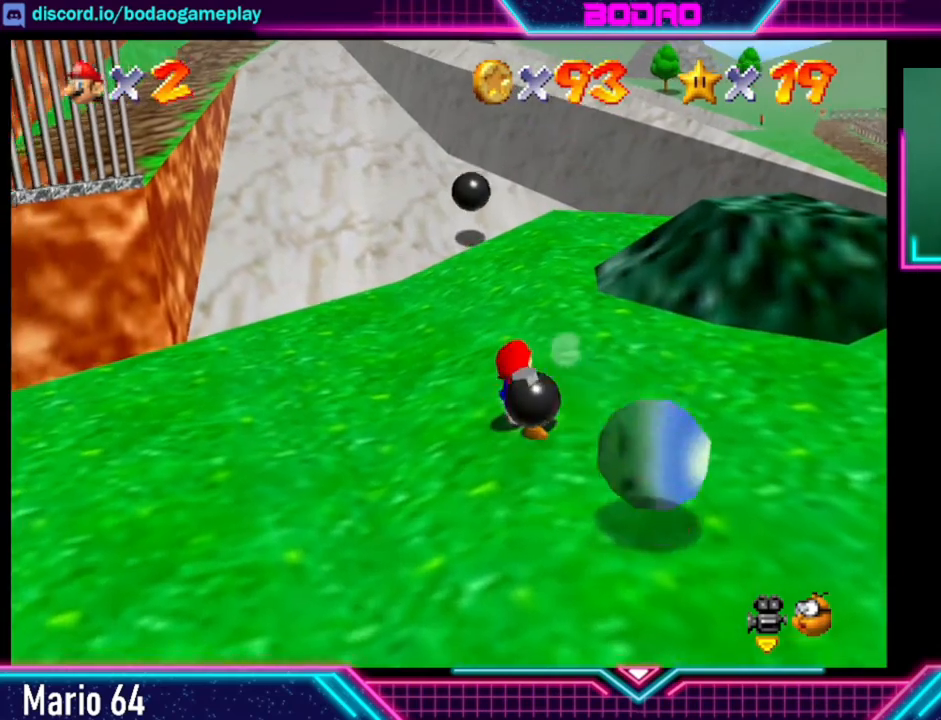
{"buttons": [], "left_stick": "up-right", "events": []}
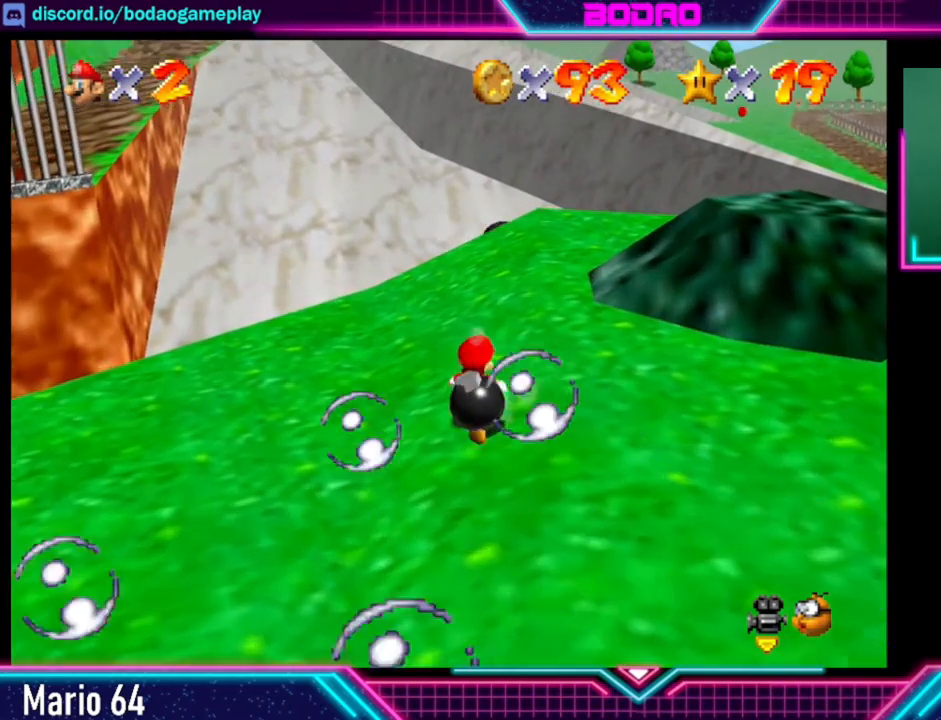
{"buttons": [], "left_stick": "right", "events": [[400, "left_stick", "right"]]}
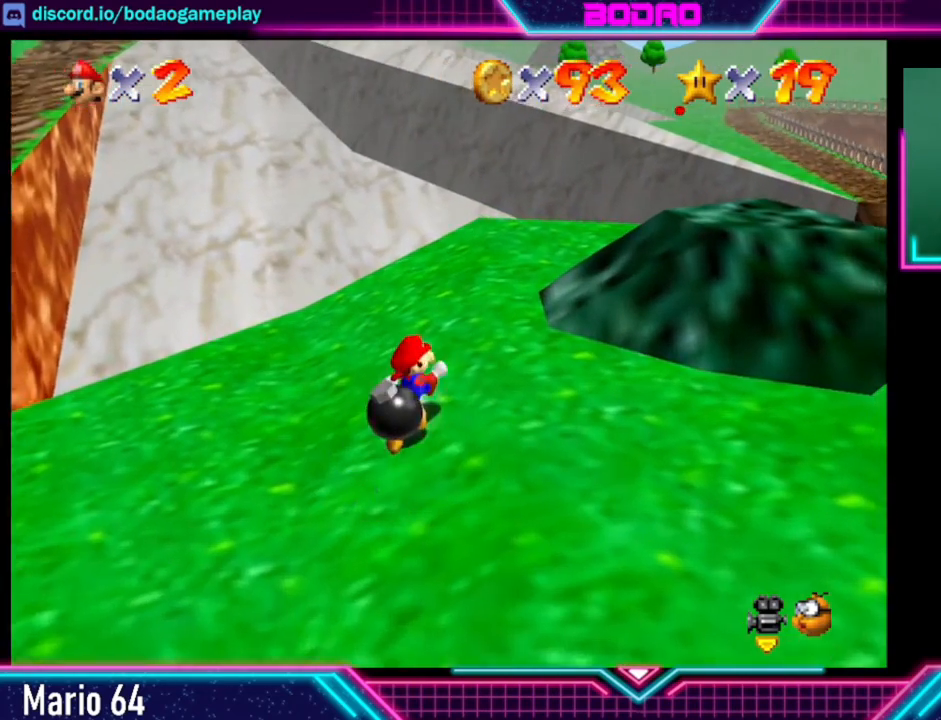
{"buttons": [], "left_stick": "right", "events": []}
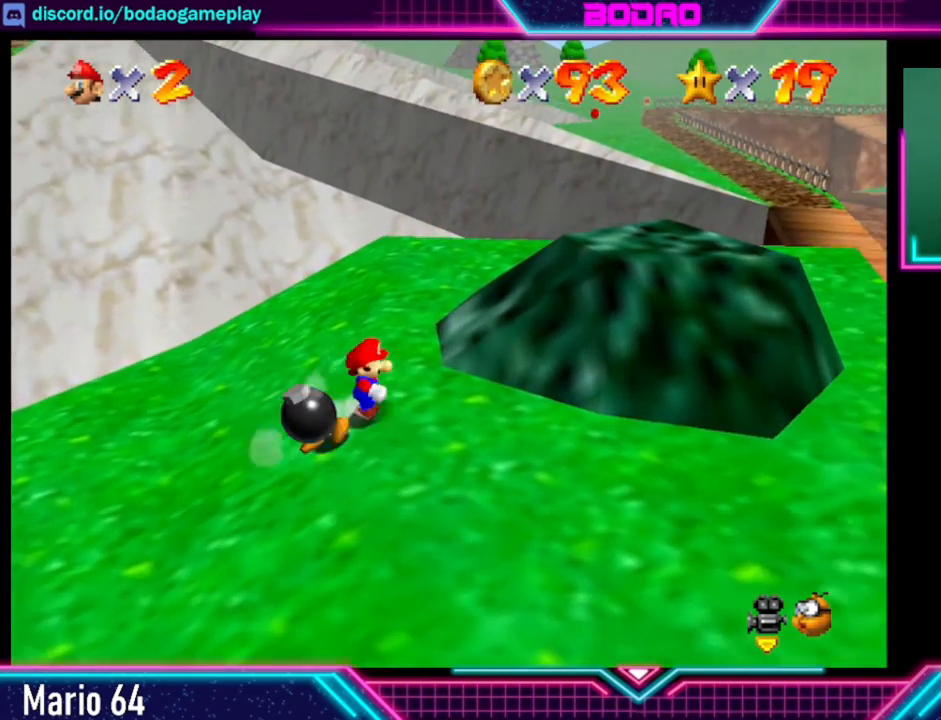
{"buttons": [], "left_stick": "down-right", "events": [[200, "left_stick", "down-right"]]}